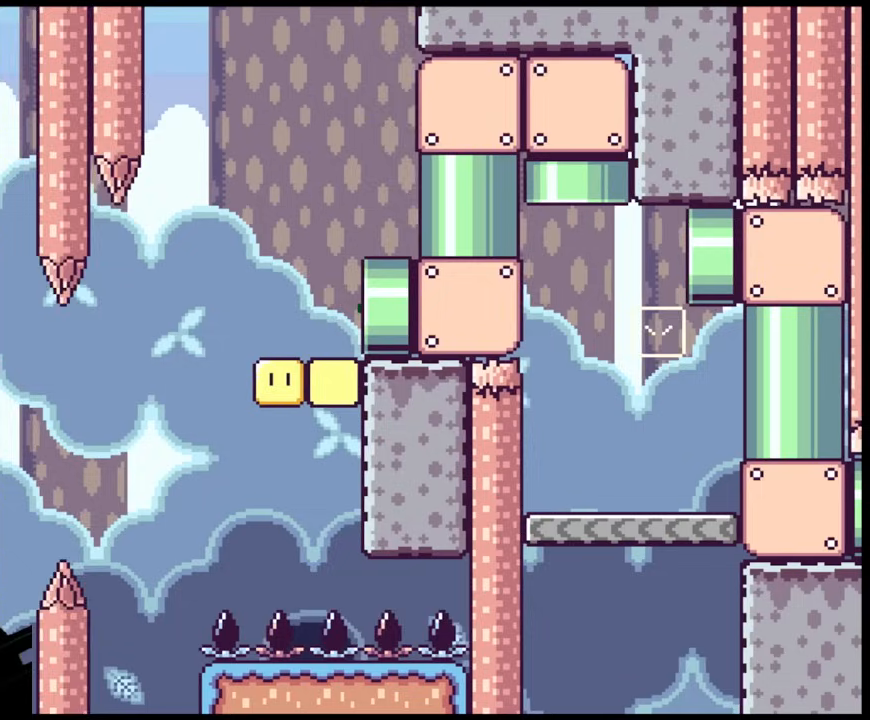
Gameplay with a controller (Nintendo layout); each line is a JSON object with the inputs held at the frame after it. "events" lists button and stick changes between this image and that frame as [ms after this image, input, new state], when the widget could be followed in between. Not read: L3 R3.
{"buttons": ["Y", "DPAD_RIGHT"], "events": [[17, "X", "up"]]}
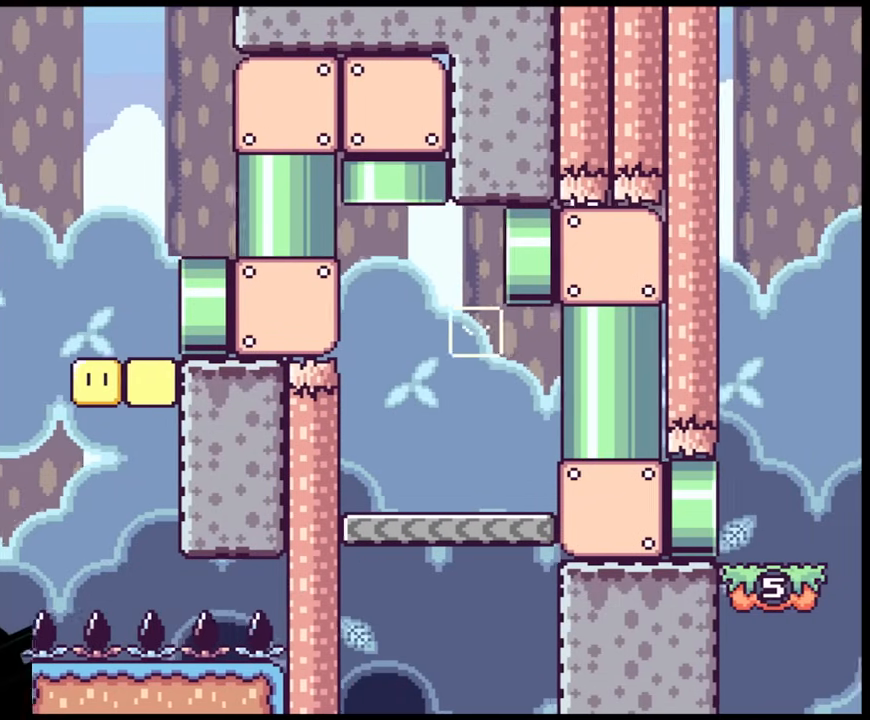
{"buttons": ["Y", "DPAD_RIGHT"], "events": []}
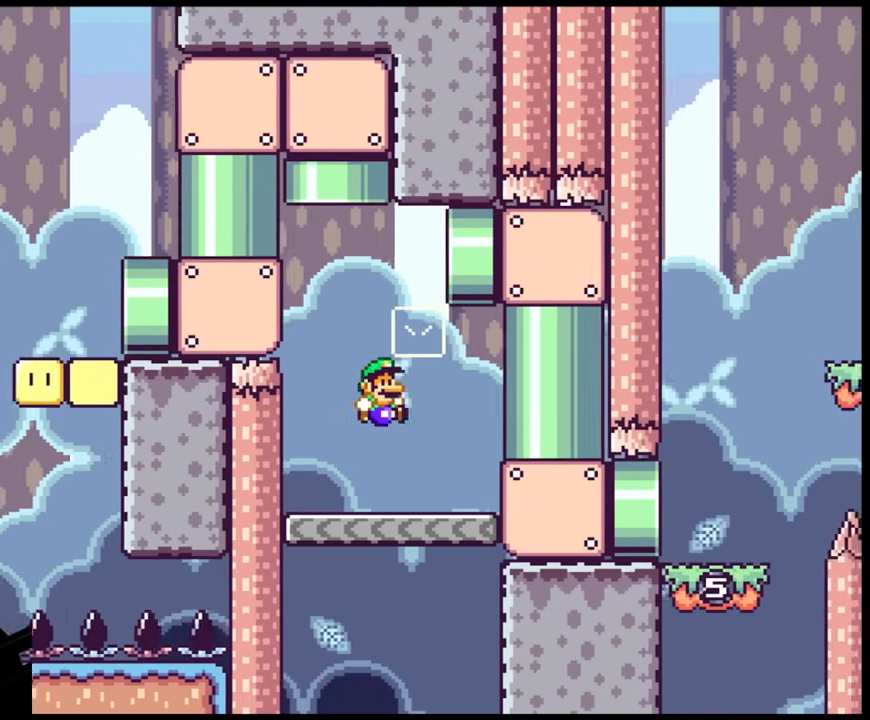
{"buttons": ["Y", "DPAD_LEFT"], "events": [[83, "DPAD_LEFT", "down"], [83, "DPAD_RIGHT", "up"], [150, "B", "down"], [267, "DPAD_LEFT", "up"], [267, "DPAD_RIGHT", "down"], [333, "B", "up"], [333, "DPAD_LEFT", "down"], [333, "DPAD_RIGHT", "up"]]}
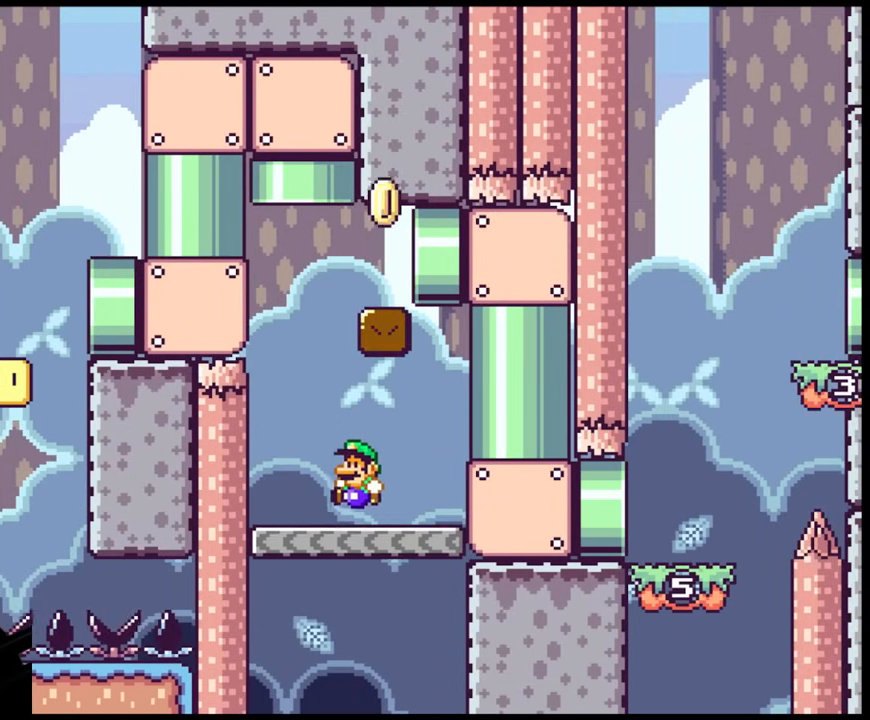
{"buttons": ["B", "Y", "DPAD_RIGHT"], "events": [[83, "B", "down"], [150, "DPAD_LEFT", "up"], [150, "DPAD_RIGHT", "down"]]}
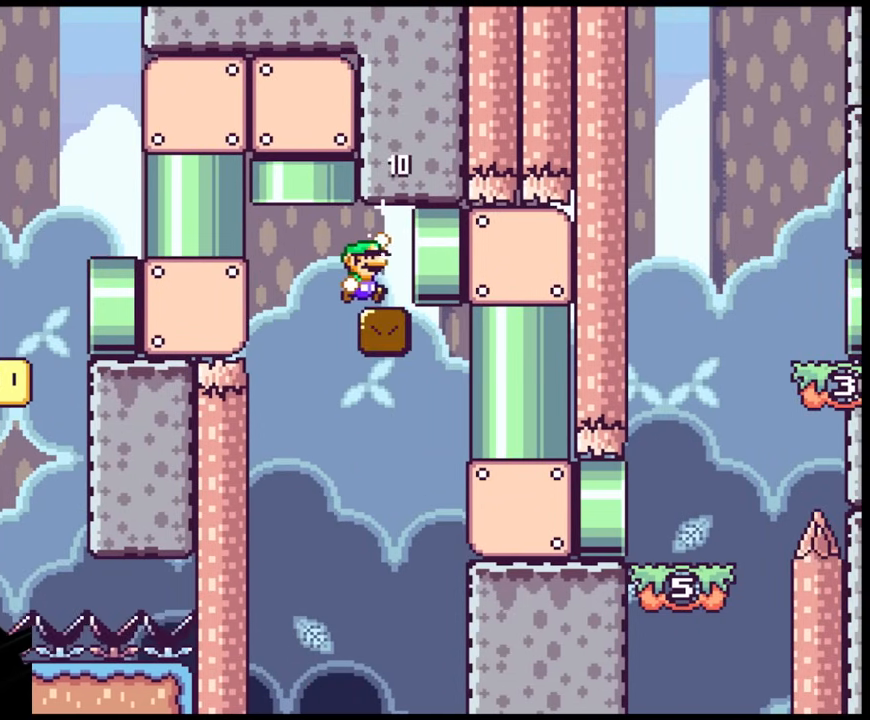
{"buttons": ["Y"], "events": [[83, "B", "up"], [450, "DPAD_RIGHT", "up"]]}
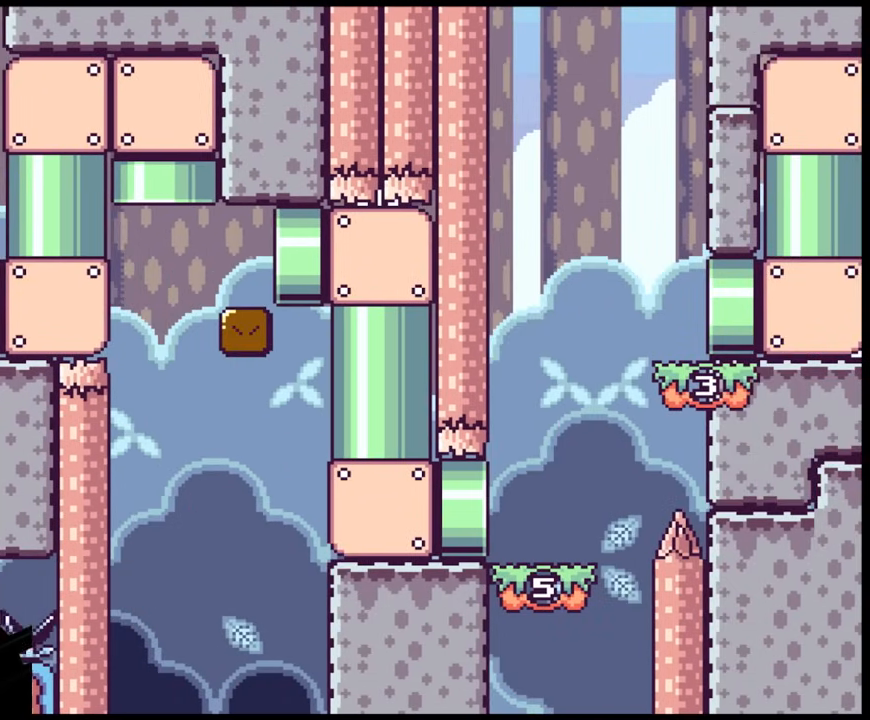
{"buttons": ["Y", "DPAD_RIGHT"], "events": [[283, "DPAD_RIGHT", "down"]]}
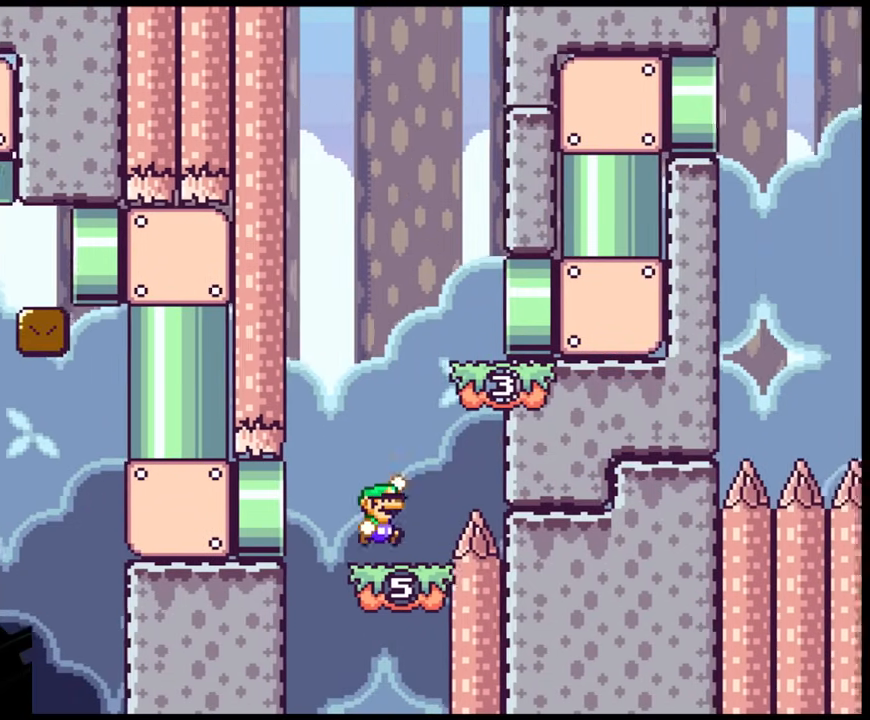
{"buttons": ["Y", "DPAD_RIGHT"], "events": [[33, "B", "down"], [317, "B", "up"]]}
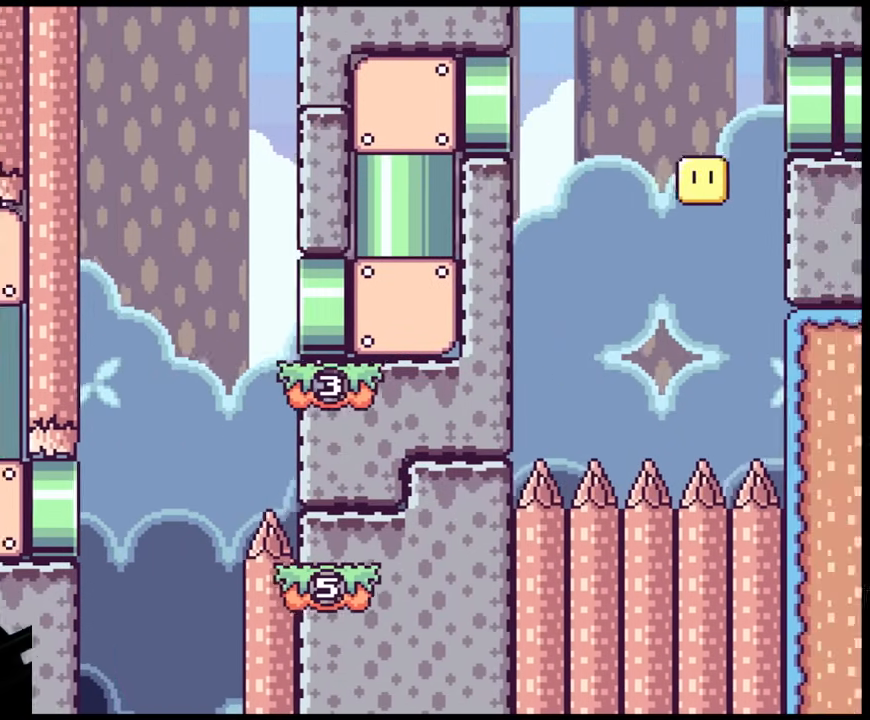
{"buttons": ["Y", "DPAD_RIGHT"], "events": []}
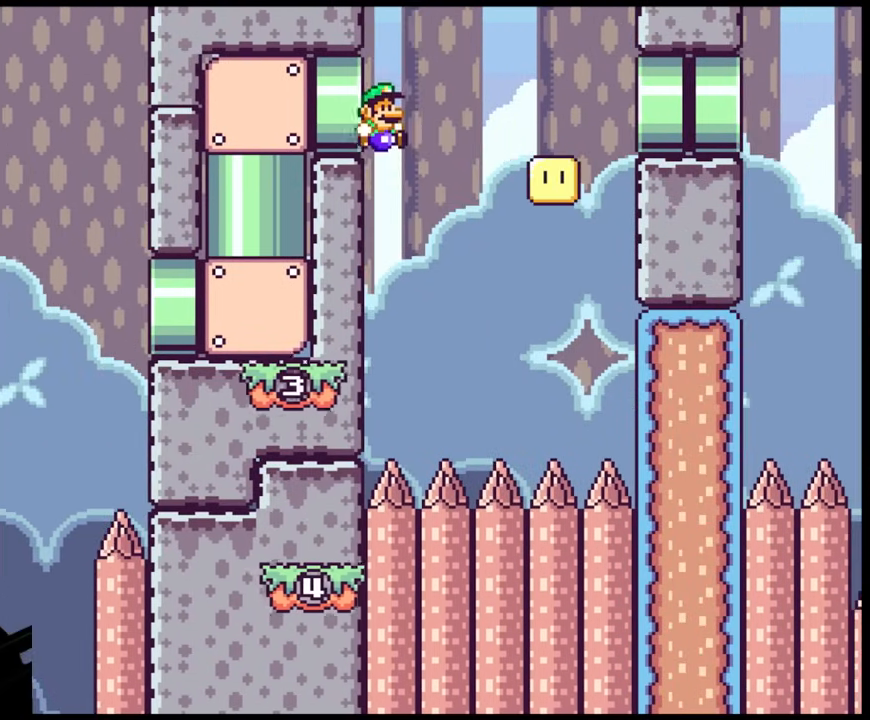
{"buttons": ["Y", "DPAD_RIGHT"], "events": [[133, "DPAD_LEFT", "down"], [133, "DPAD_RIGHT", "up"], [283, "DPAD_LEFT", "up"], [450, "DPAD_RIGHT", "down"]]}
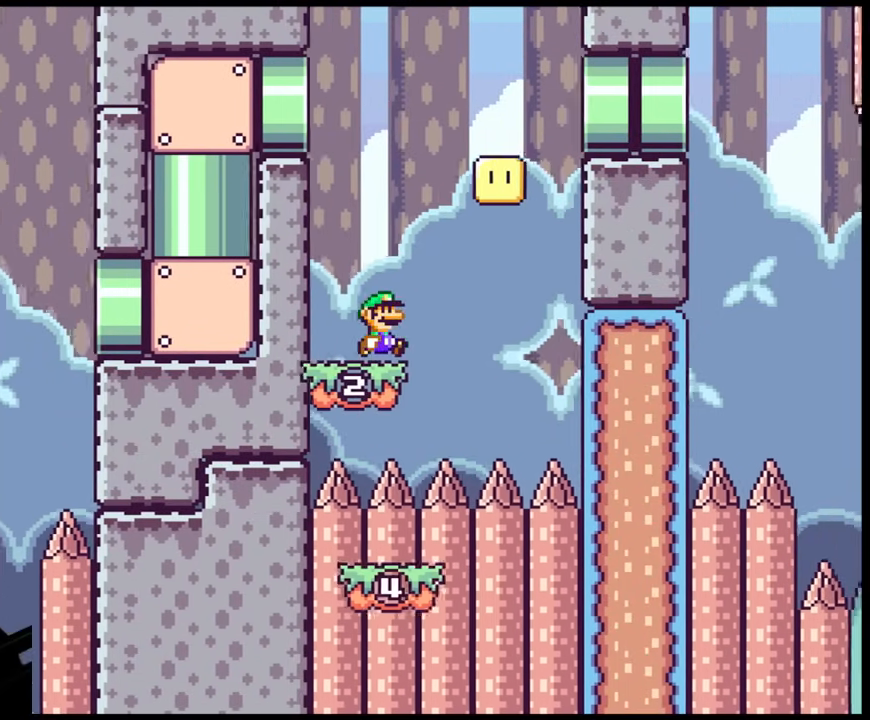
{"buttons": ["Y", "DPAD_LEFT"], "events": [[200, "B", "down"], [283, "DPAD_LEFT", "down"], [283, "DPAD_RIGHT", "up"], [467, "B", "up"]]}
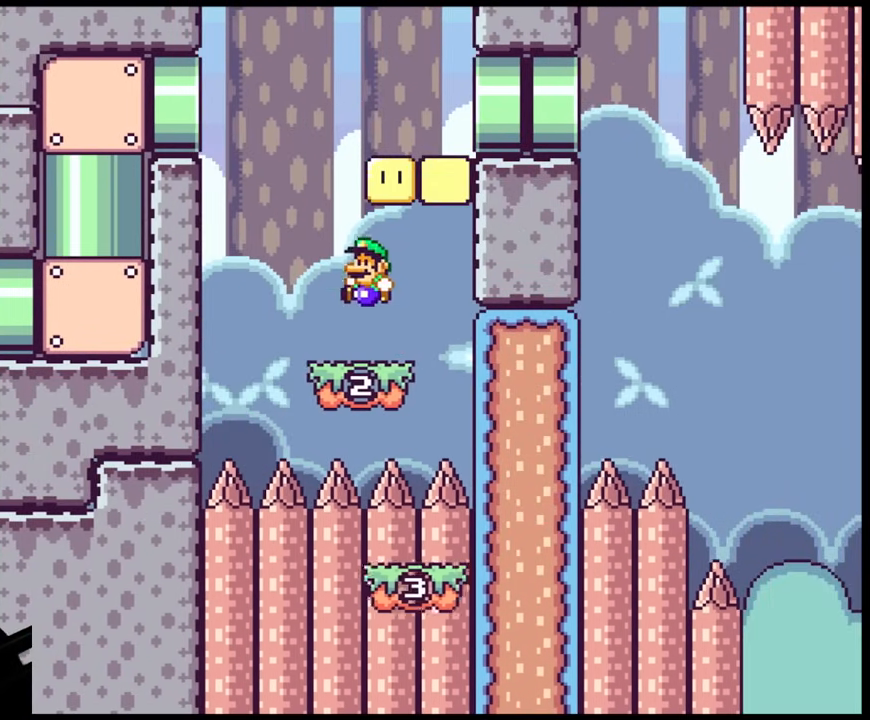
{"buttons": ["Y", "DPAD_RIGHT"], "events": [[117, "B", "down"], [167, "DPAD_LEFT", "up"], [167, "DPAD_RIGHT", "down"], [433, "B", "up"]]}
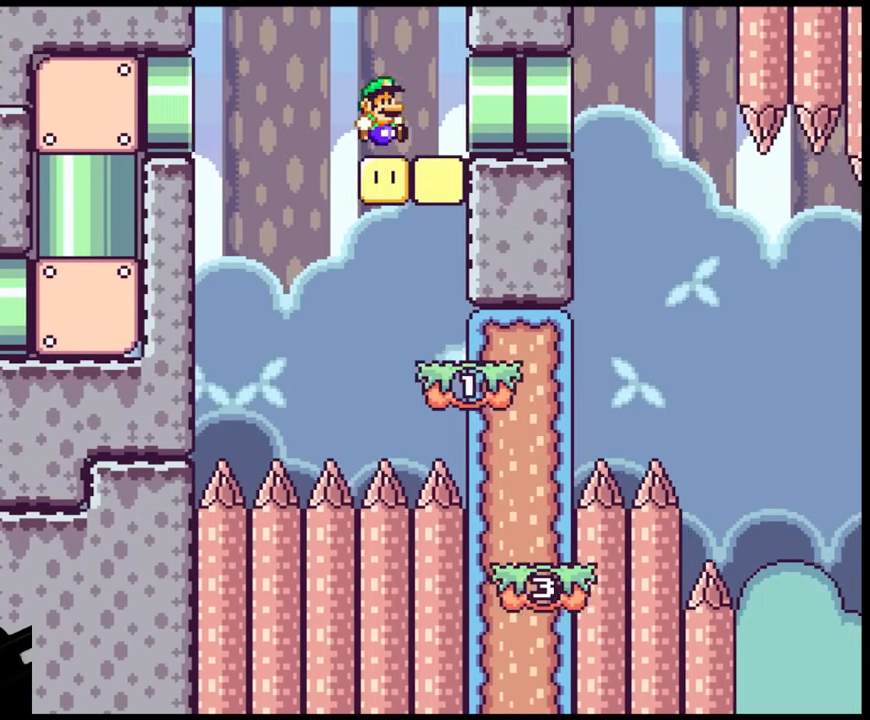
{"buttons": ["Y", "DPAD_RIGHT"], "events": []}
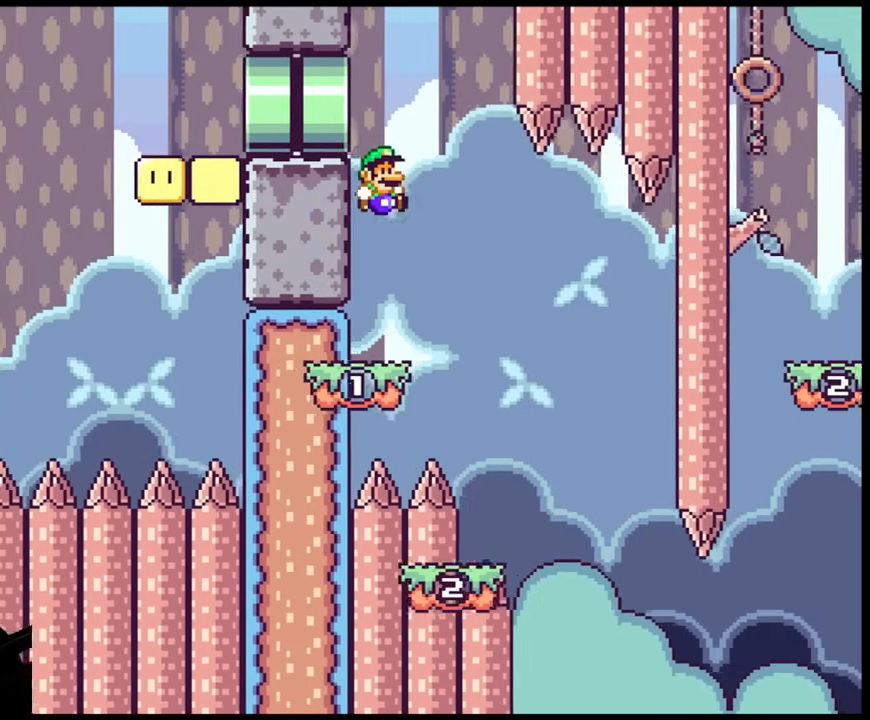
{"buttons": ["Y", "DPAD_LEFT"], "events": [[500, "DPAD_LEFT", "down"], [500, "DPAD_RIGHT", "up"]]}
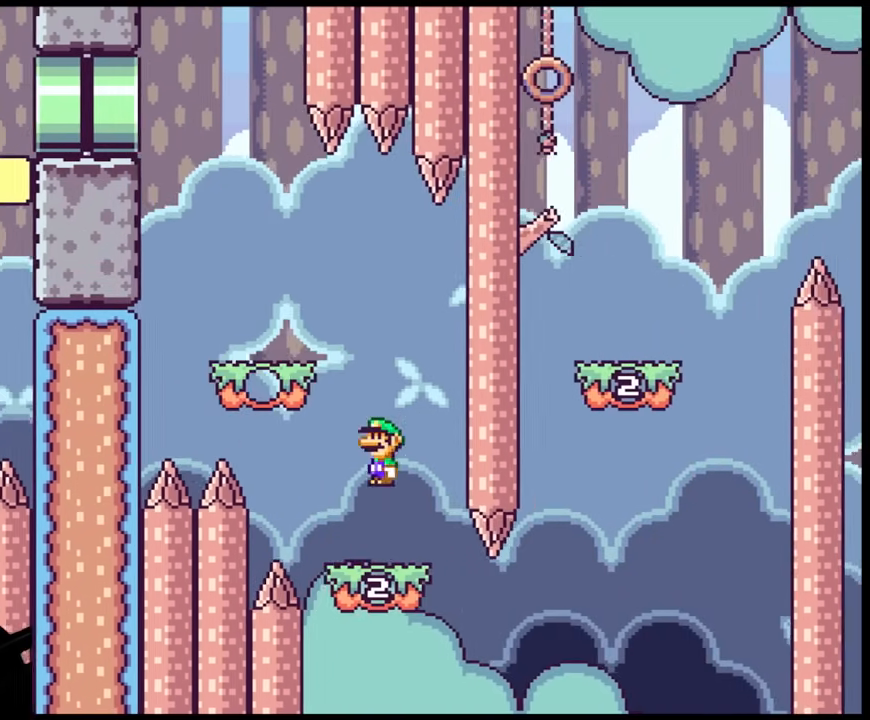
{"buttons": ["Y", "DPAD_RIGHT"], "events": [[133, "DPAD_LEFT", "up"], [233, "DPAD_LEFT", "down"], [367, "DPAD_LEFT", "up"], [417, "DPAD_RIGHT", "down"]]}
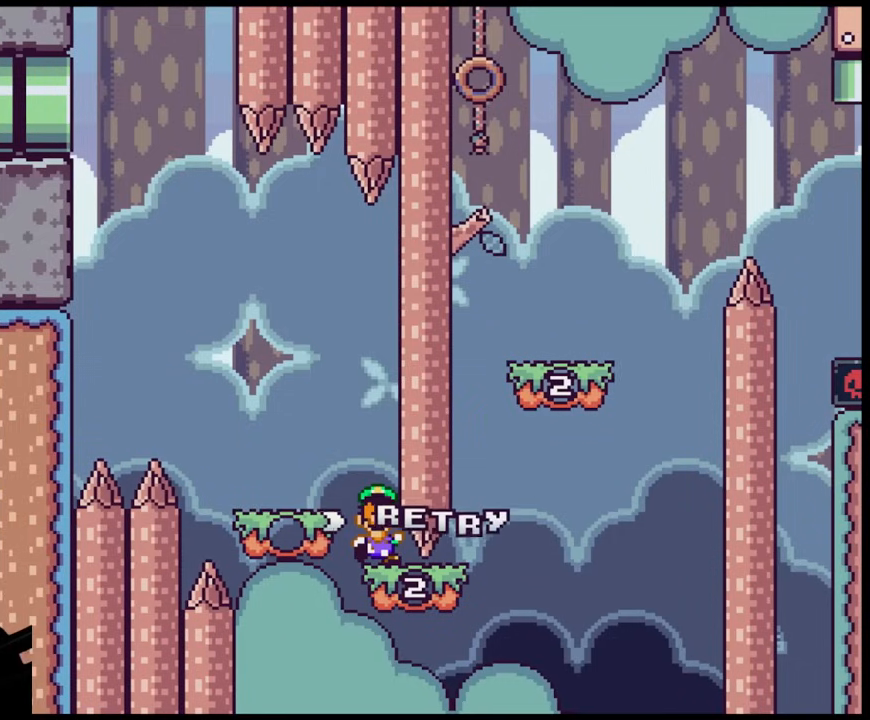
{"buttons": ["Y"], "events": [[67, "DPAD_RIGHT", "up"]]}
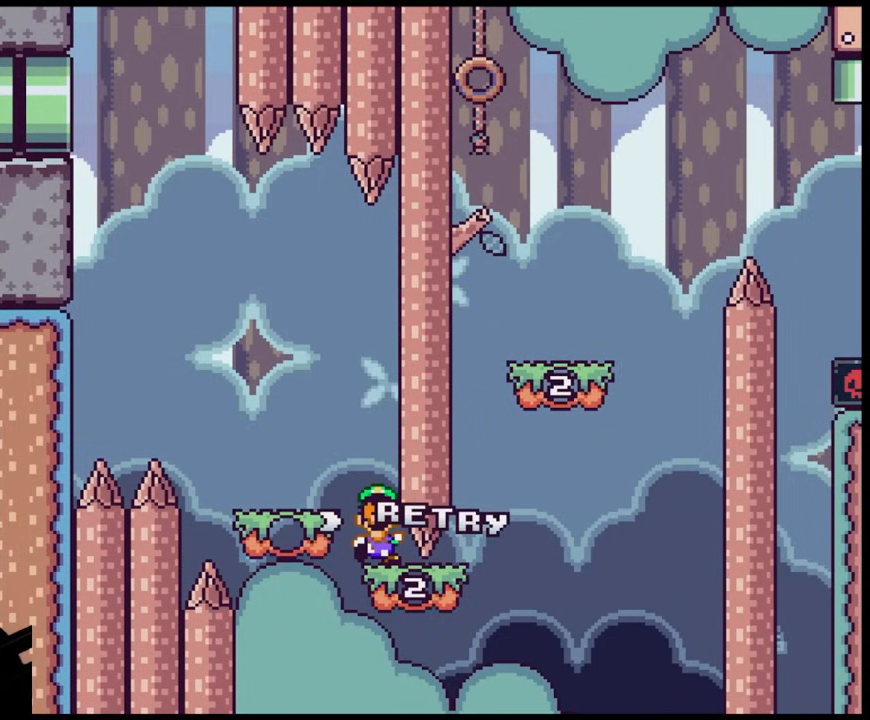
{"buttons": [], "events": [[383, "Y", "up"]]}